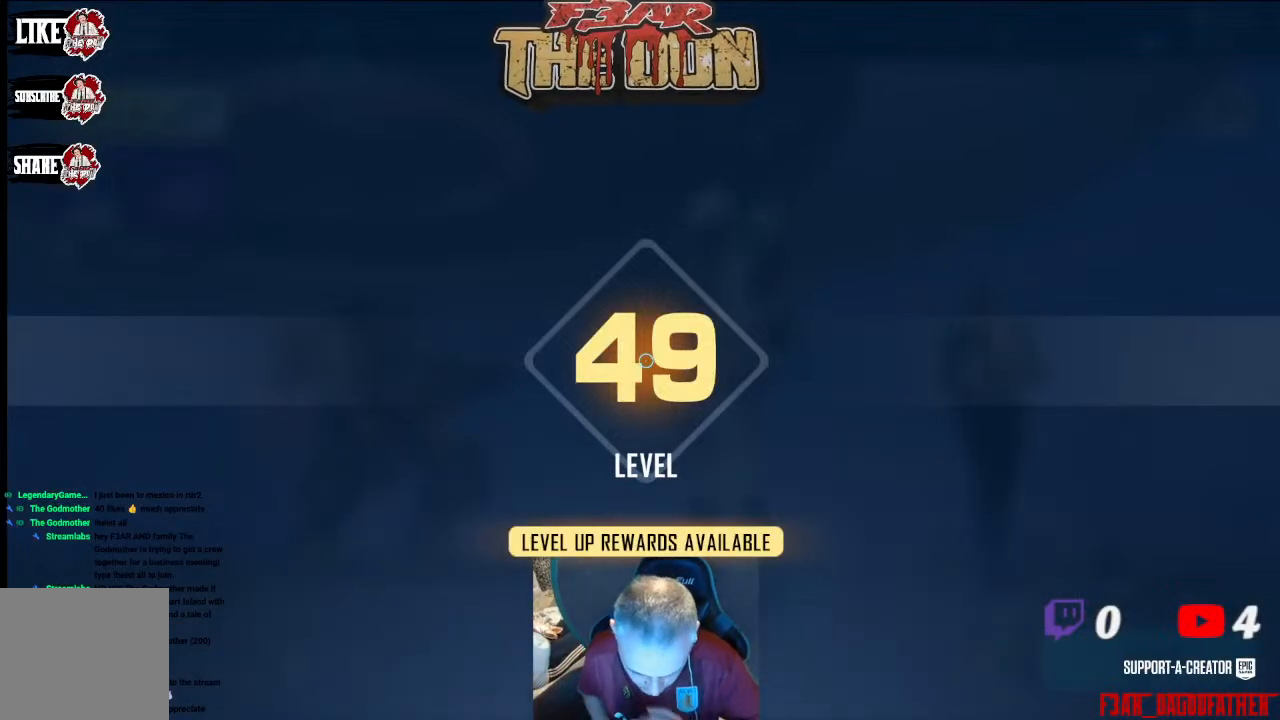
Gameplay with a controller (Xbox layout); each line is a JSON object with the inputs held at the frame after it. "events" lists button and stick changes between this image and that frame as [ms after this image, input, new state], when the widget could be followed in between.
{"buttons": [], "left_stick": "center", "right_stick": "left", "events": [[333, "right_stick", "up"], [500, "right_stick", "left"]]}
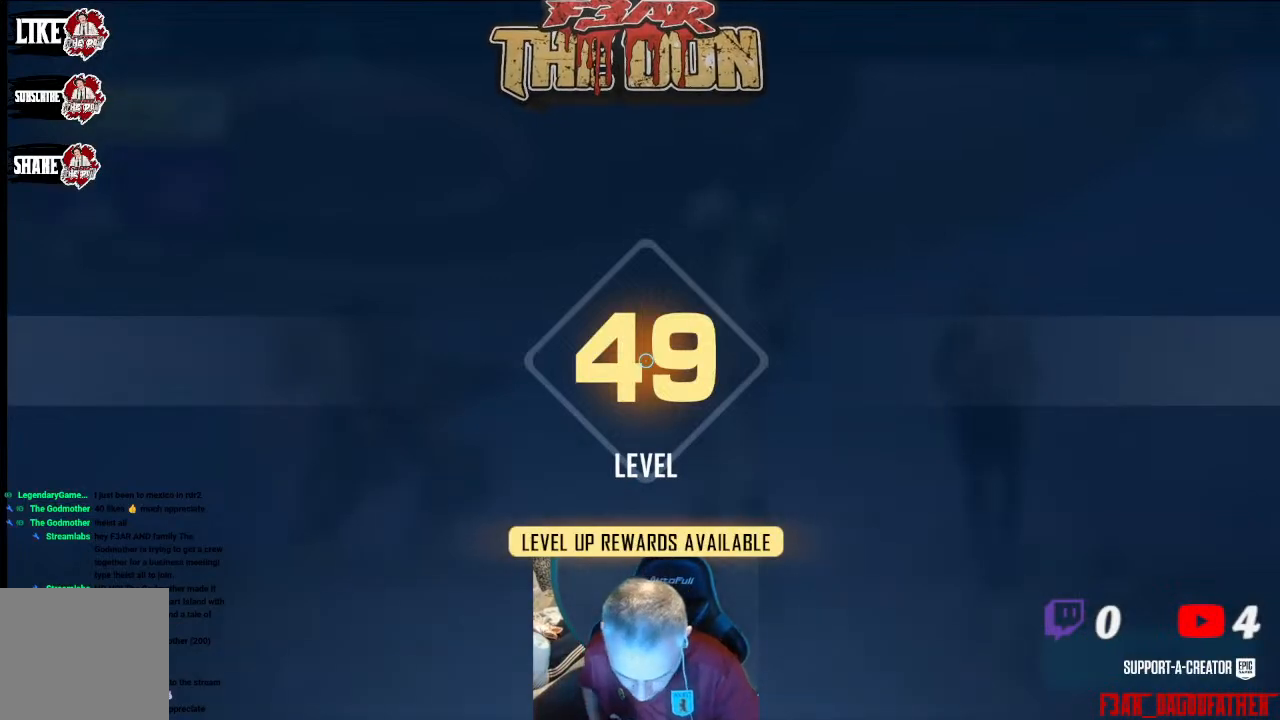
{"buttons": [], "left_stick": "center", "right_stick": "center", "events": [[333, "right_stick", "center"]]}
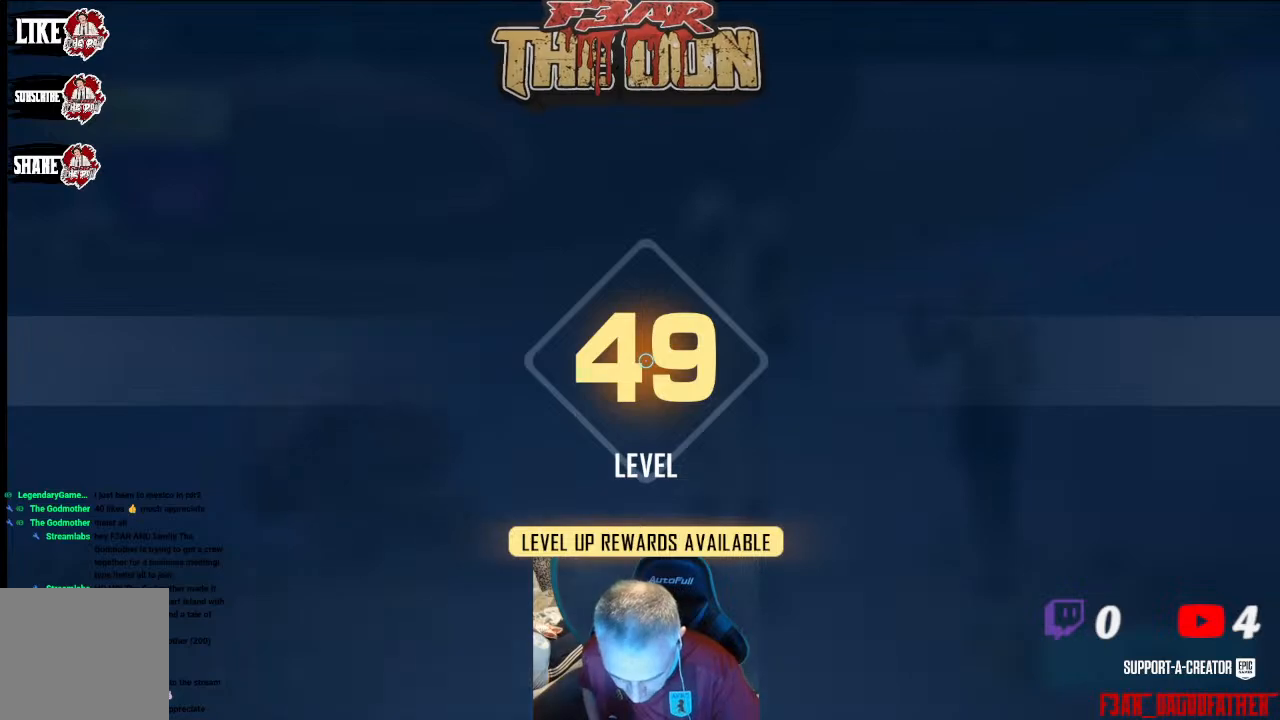
{"buttons": [], "left_stick": "center", "right_stick": "center", "events": [[100, "left_stick", "right"], [333, "left_stick", "center"]]}
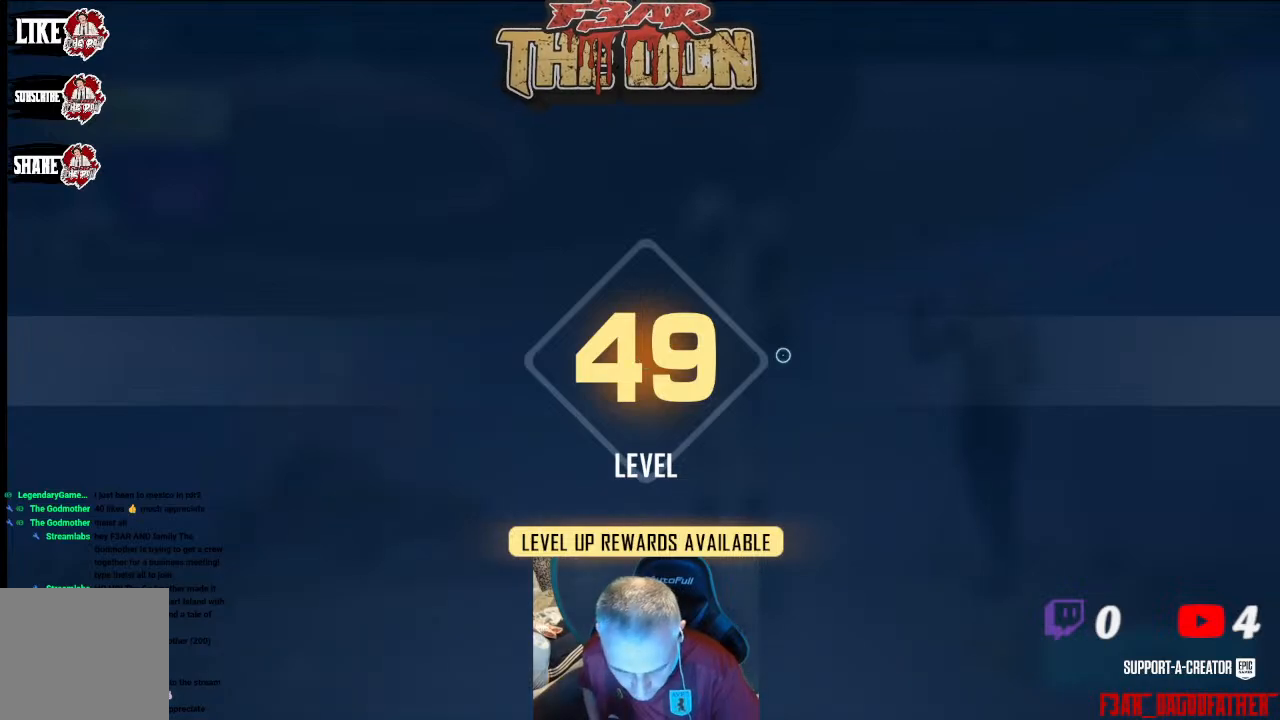
{"buttons": [], "left_stick": "down-left", "right_stick": "center", "events": [[100, "left_stick", "down"], [267, "left_stick", "down-left"]]}
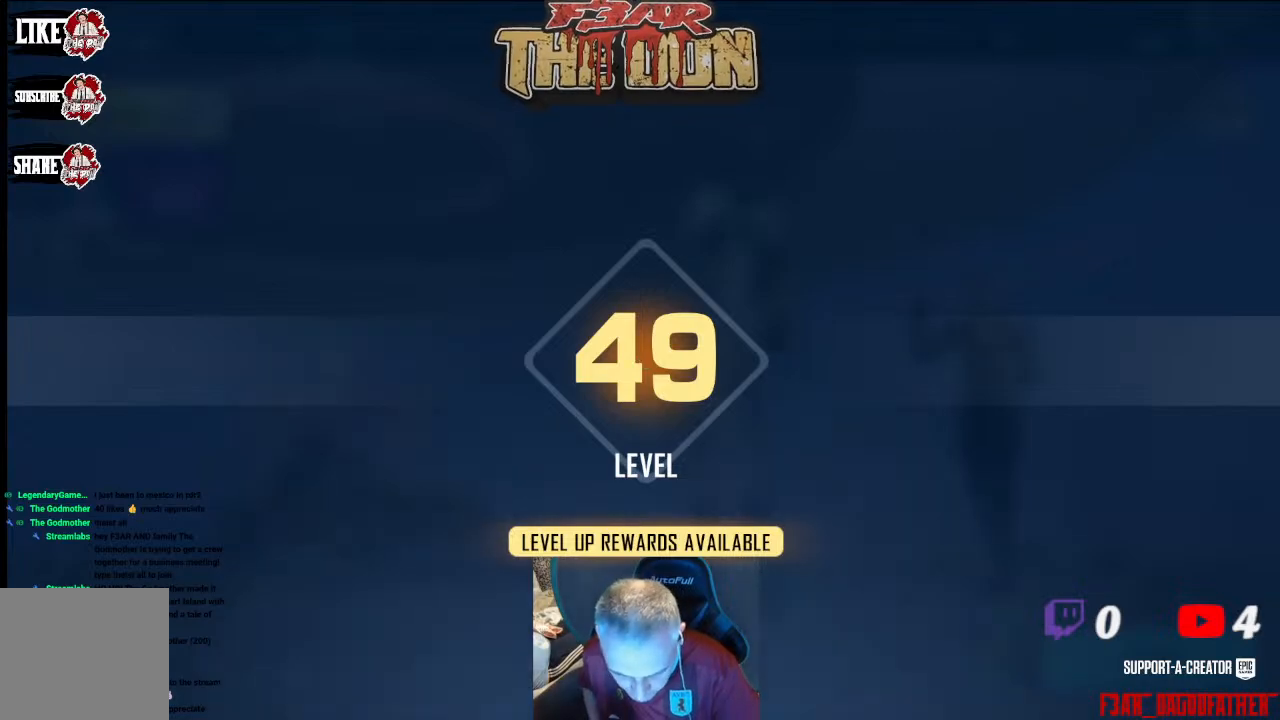
{"buttons": [], "left_stick": "center", "right_stick": "center", "events": [[100, "left_stick", "down"], [200, "left_stick", "center"]]}
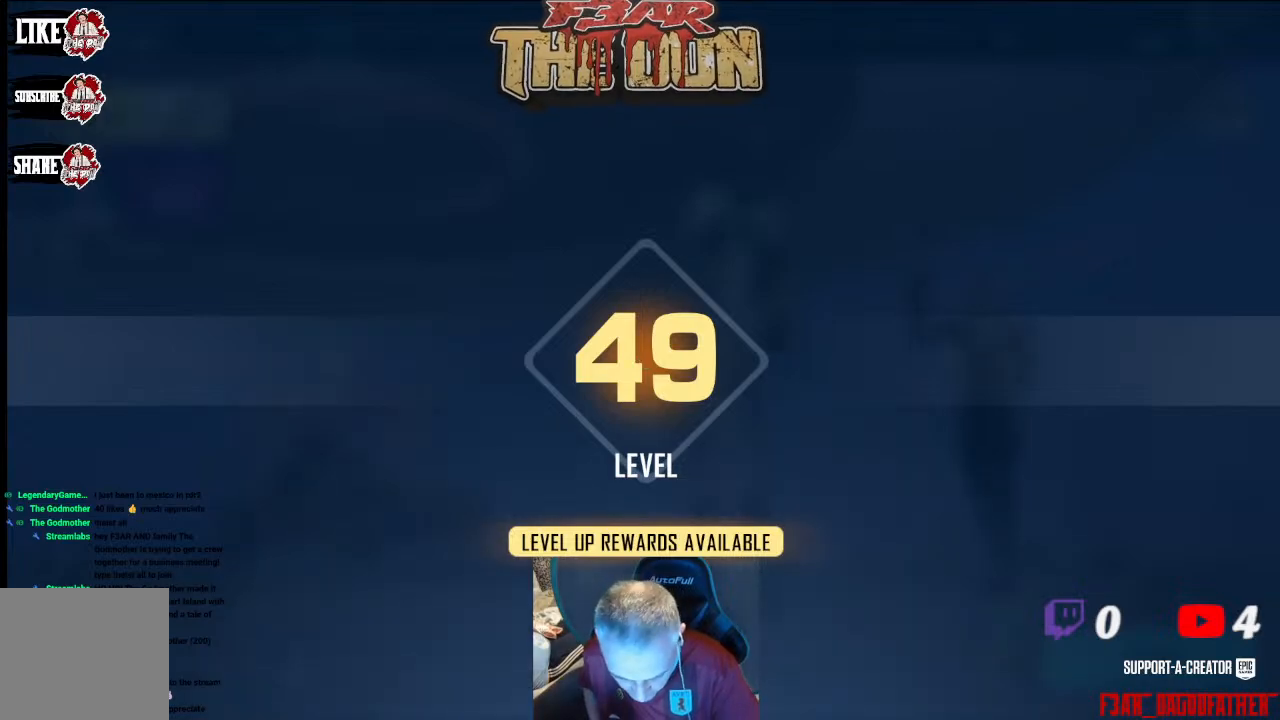
{"buttons": [], "left_stick": "center", "right_stick": "center", "events": [[100, "A", "down"], [200, "A", "up"]]}
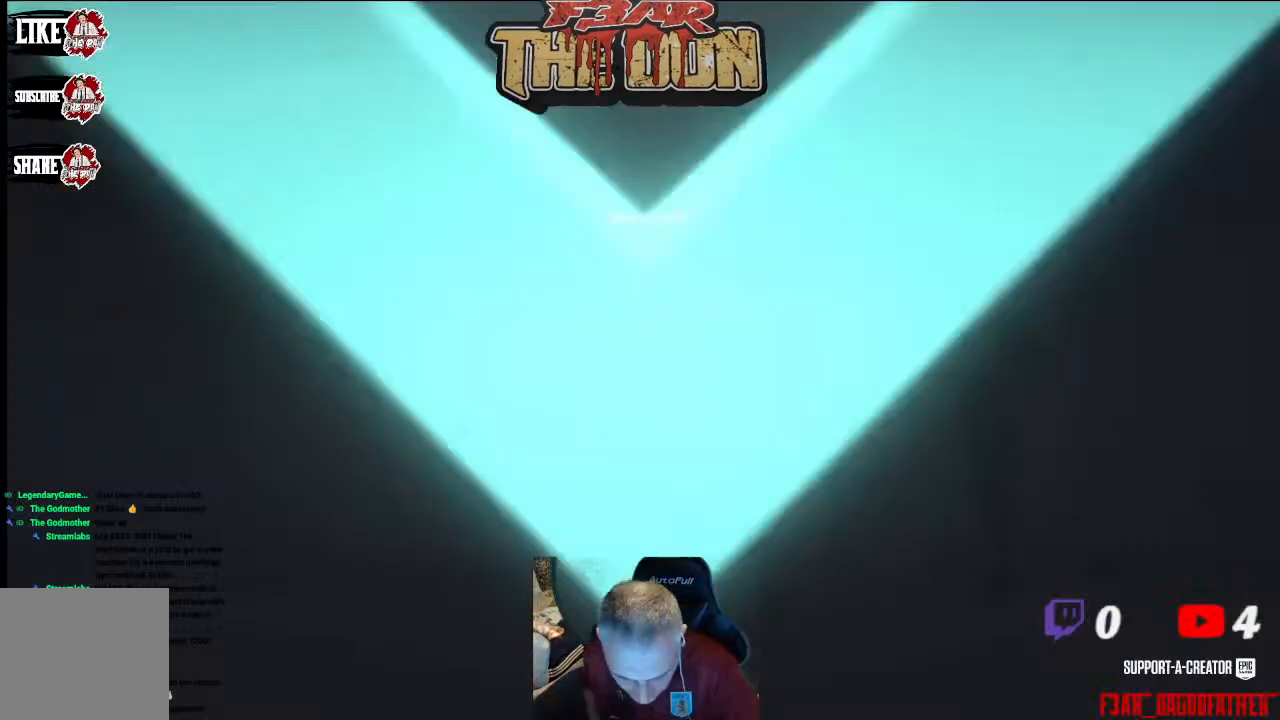
{"buttons": [], "left_stick": "center", "right_stick": "center", "events": []}
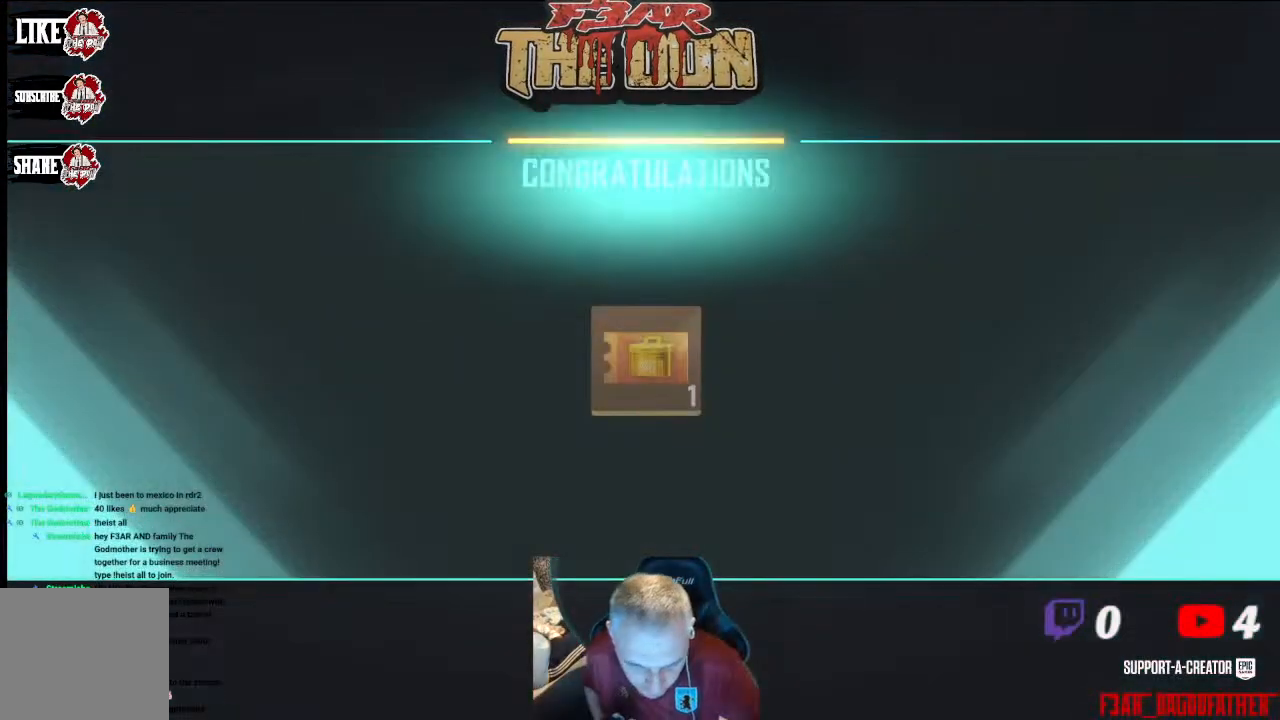
{"buttons": [], "left_stick": "center", "right_stick": "center", "events": []}
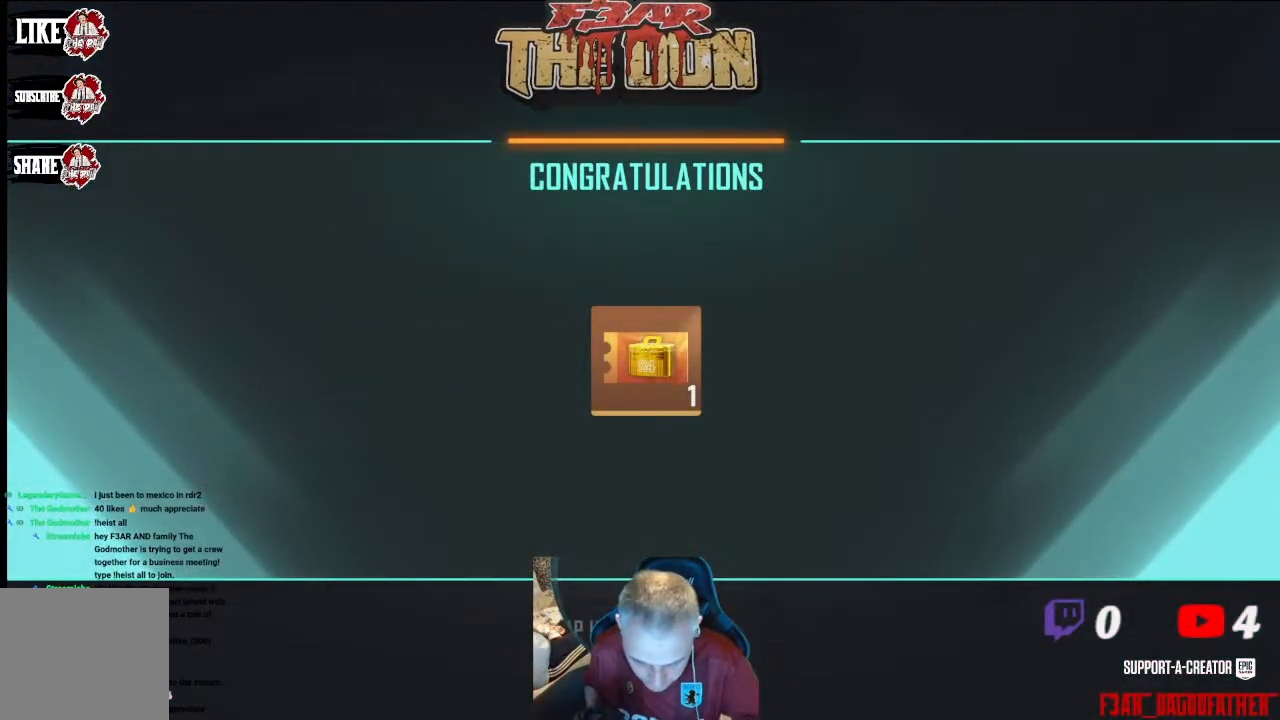
{"buttons": ["A"], "left_stick": "center", "right_stick": "center", "events": [[500, "A", "down"]]}
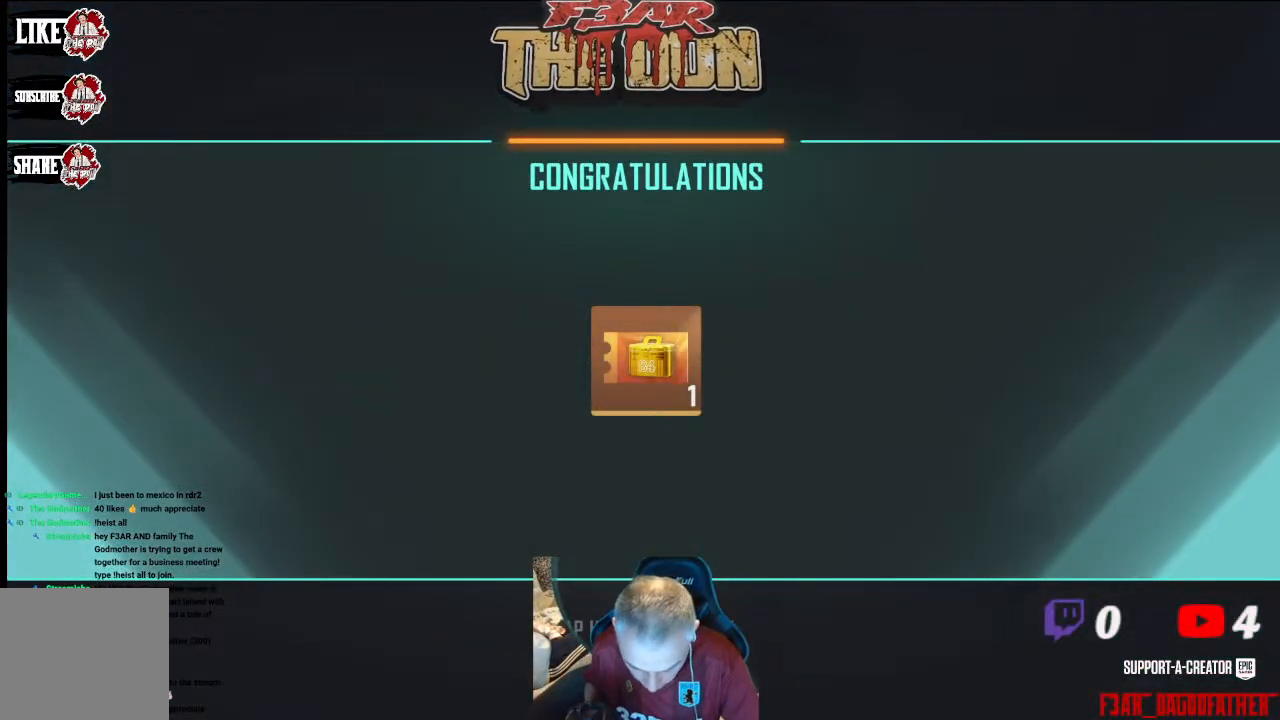
{"buttons": [], "left_stick": "center", "right_stick": "center", "events": [[100, "A", "up"]]}